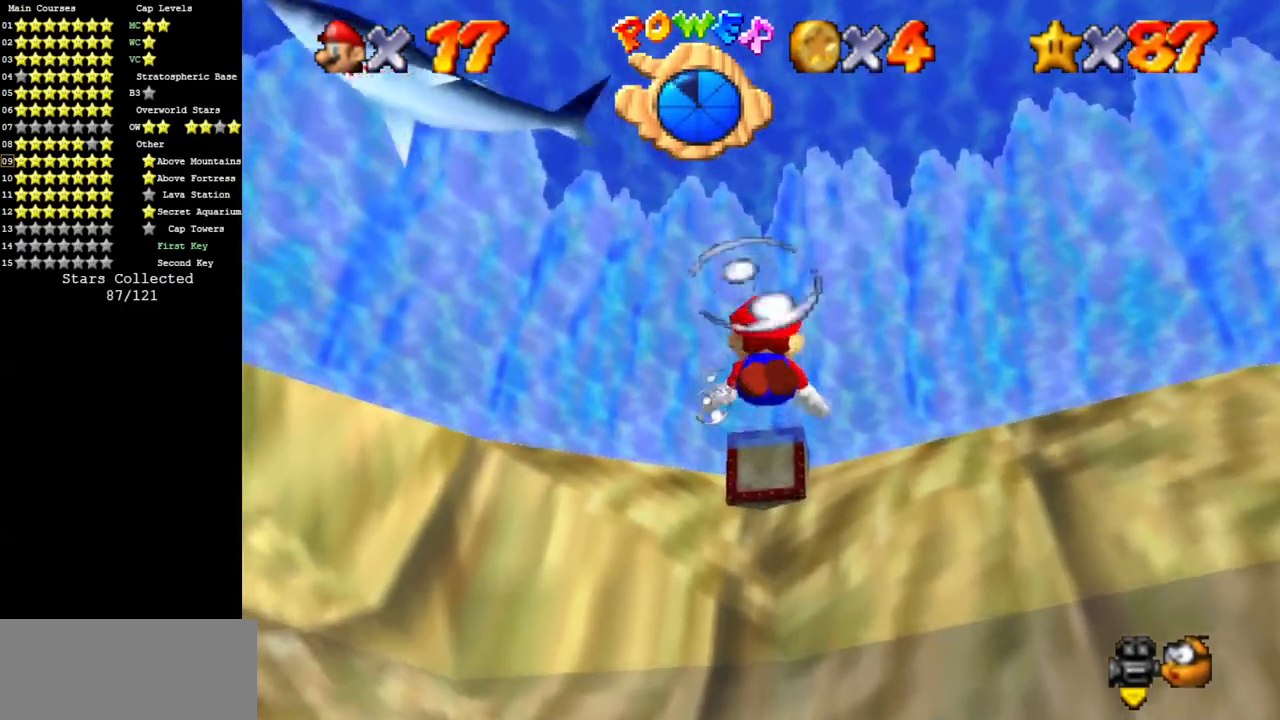
Gameplay with a controller (Nintendo layout); each line is a JSON object with the inputs held at the frame after it. "events" lists button and stick changes between this image and that frame as [ms after this image, input, new state], when the widget could be followed in between. Not read: L3 R3 other_buttons.
{"buttons": [], "left_stick": "down", "events": [[134, "left_stick", "center"], [150, "A", "up"], [434, "left_stick", "down"]]}
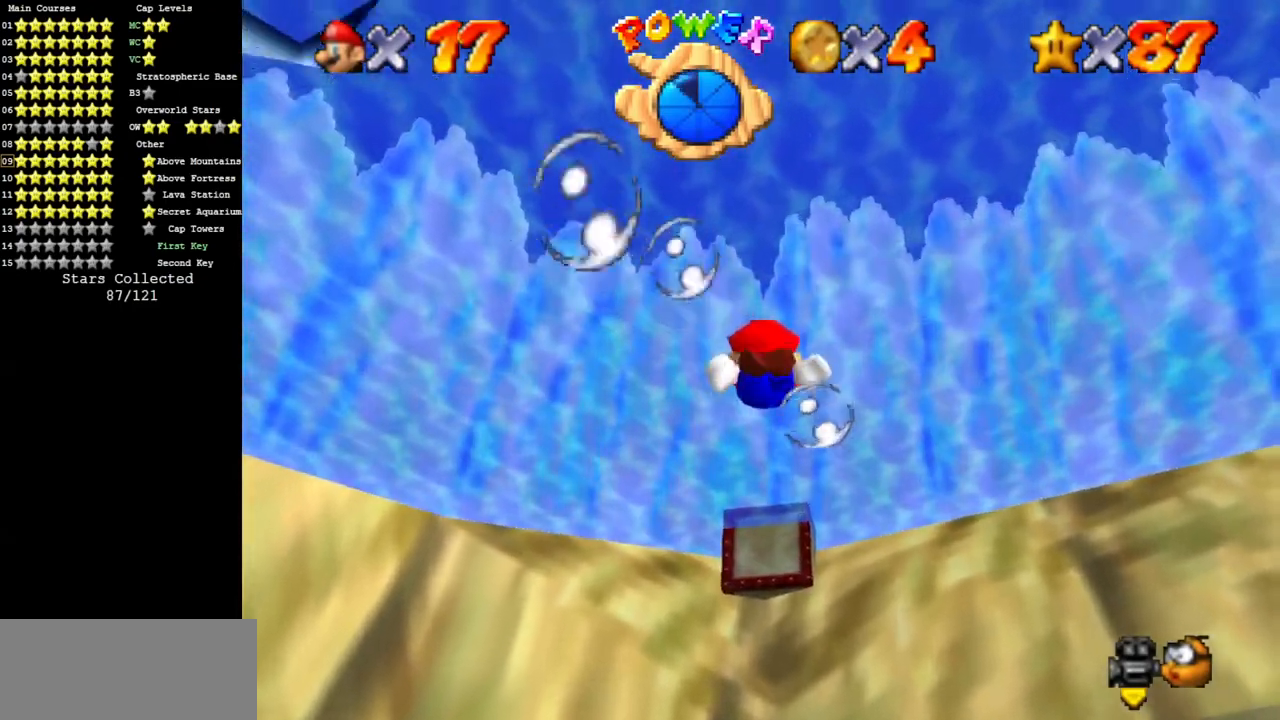
{"buttons": [], "left_stick": "center", "events": [[100, "A", "down"], [300, "left_stick", "center"], [317, "A", "up"]]}
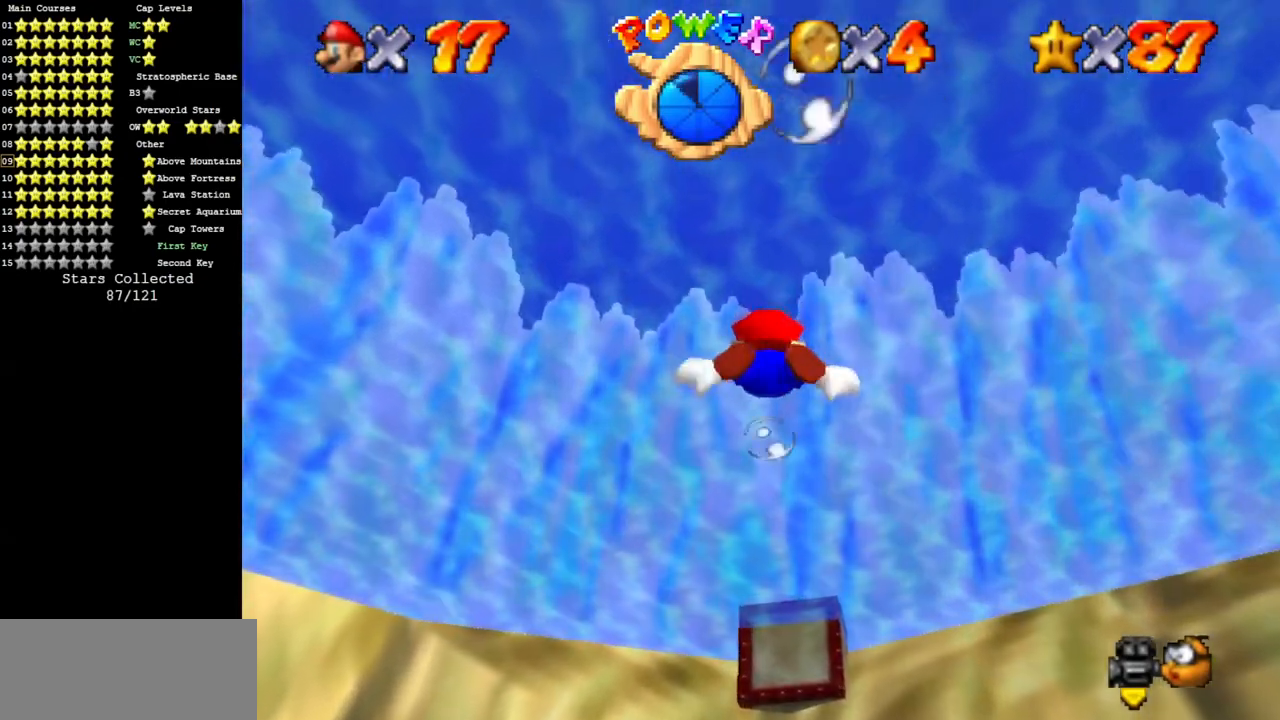
{"buttons": [], "left_stick": "center", "events": [[67, "left_stick", "down"], [167, "A", "down"], [417, "A", "up"], [417, "left_stick", "center"]]}
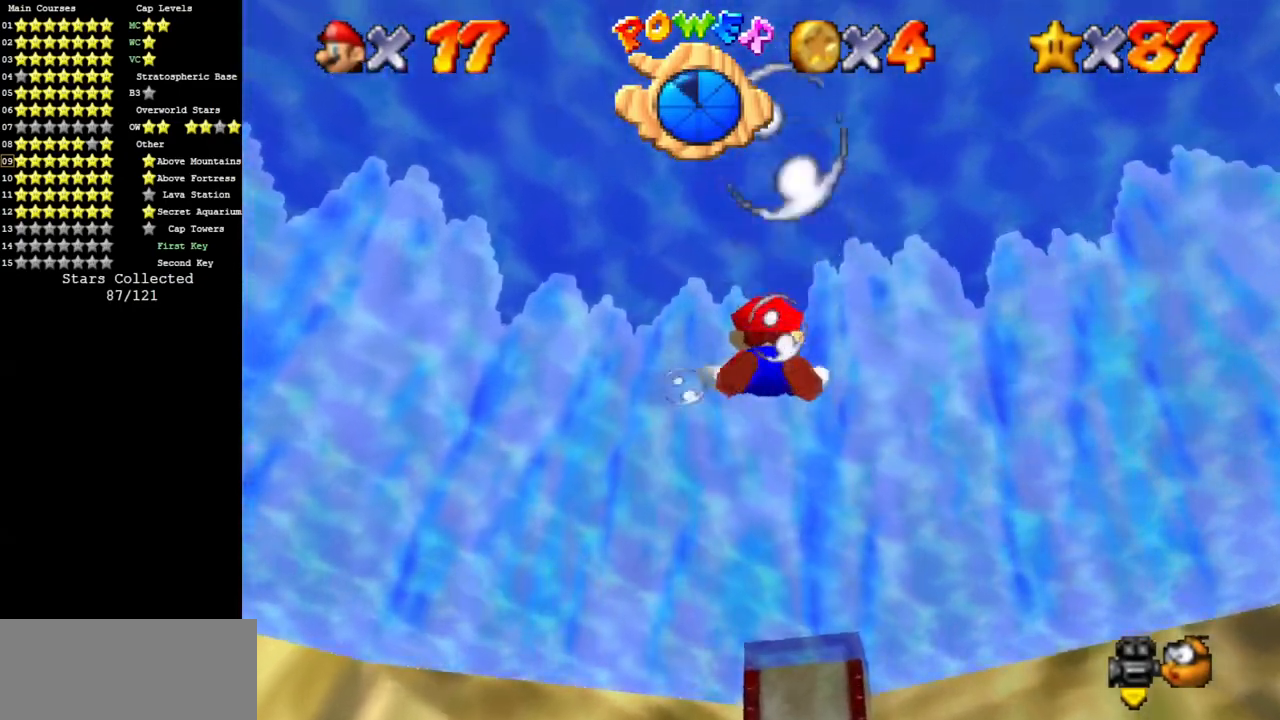
{"buttons": ["A"], "left_stick": "down", "events": [[183, "left_stick", "down"], [250, "A", "down"]]}
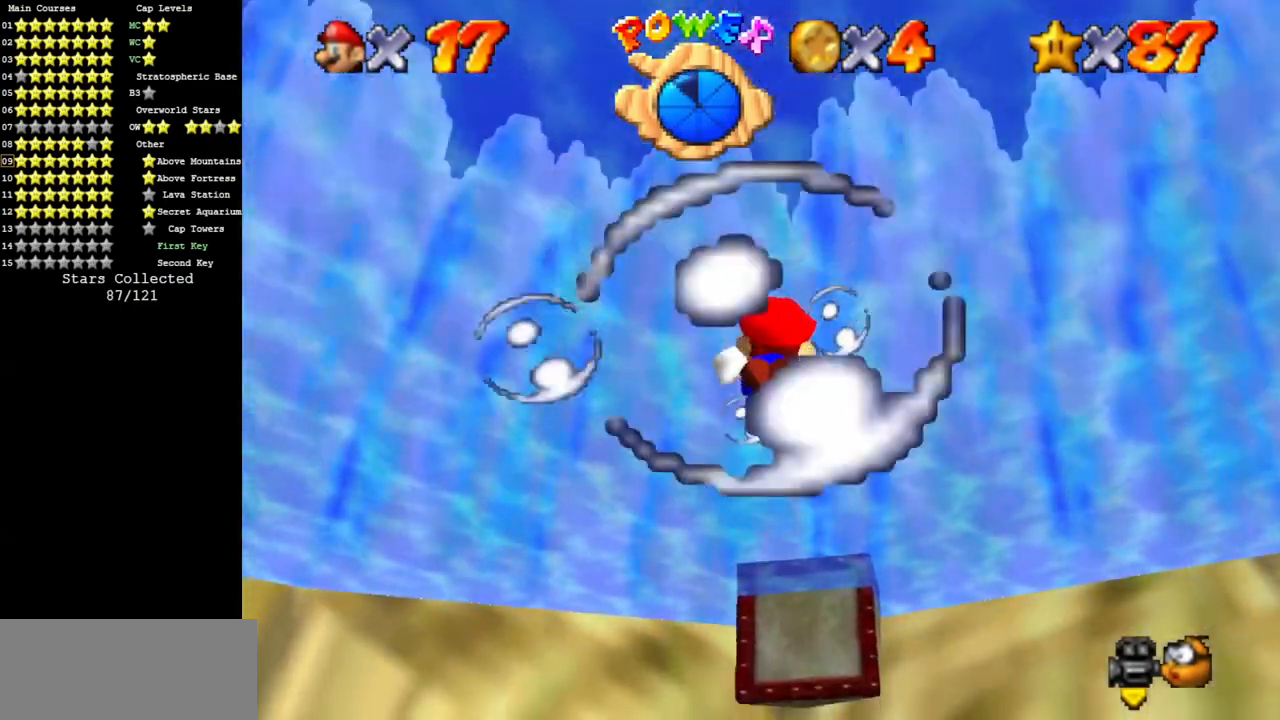
{"buttons": ["A"], "left_stick": "down", "events": [[50, "A", "up"], [50, "left_stick", "center"], [284, "A", "down"], [334, "left_stick", "down"]]}
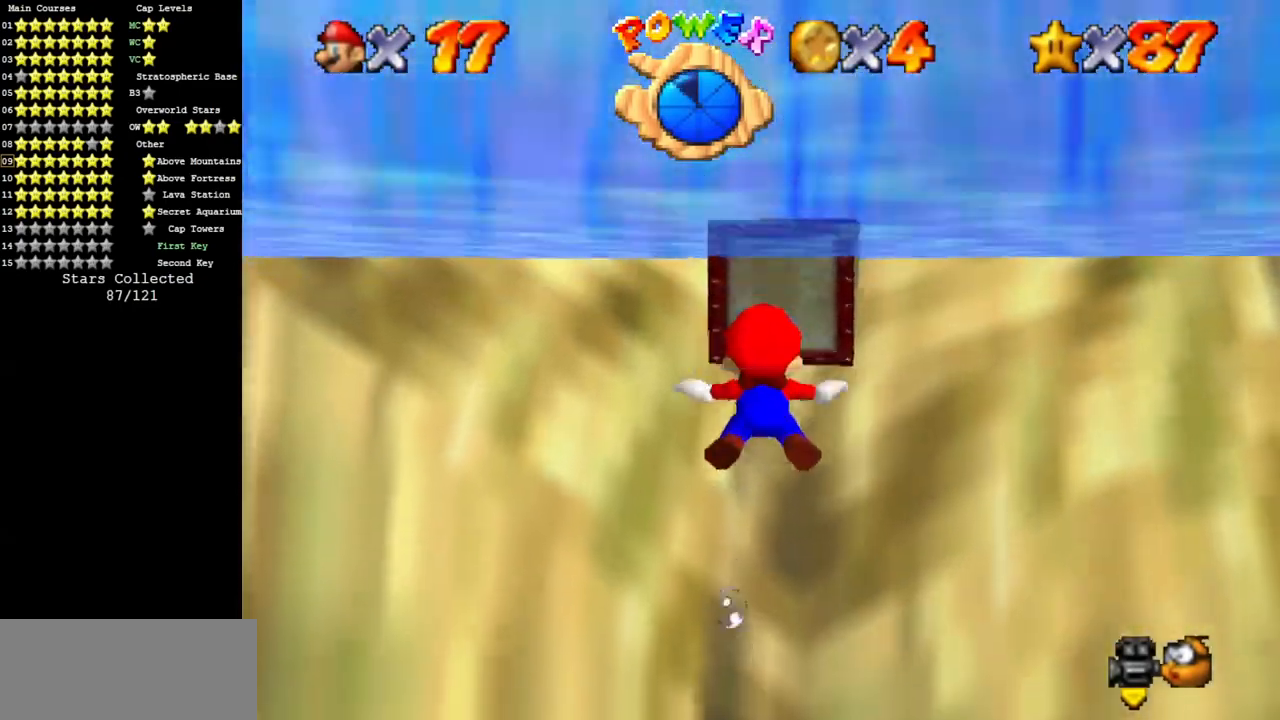
{"buttons": ["A"], "left_stick": "center", "events": [[83, "A", "up"], [83, "left_stick", "center"], [433, "A", "down"]]}
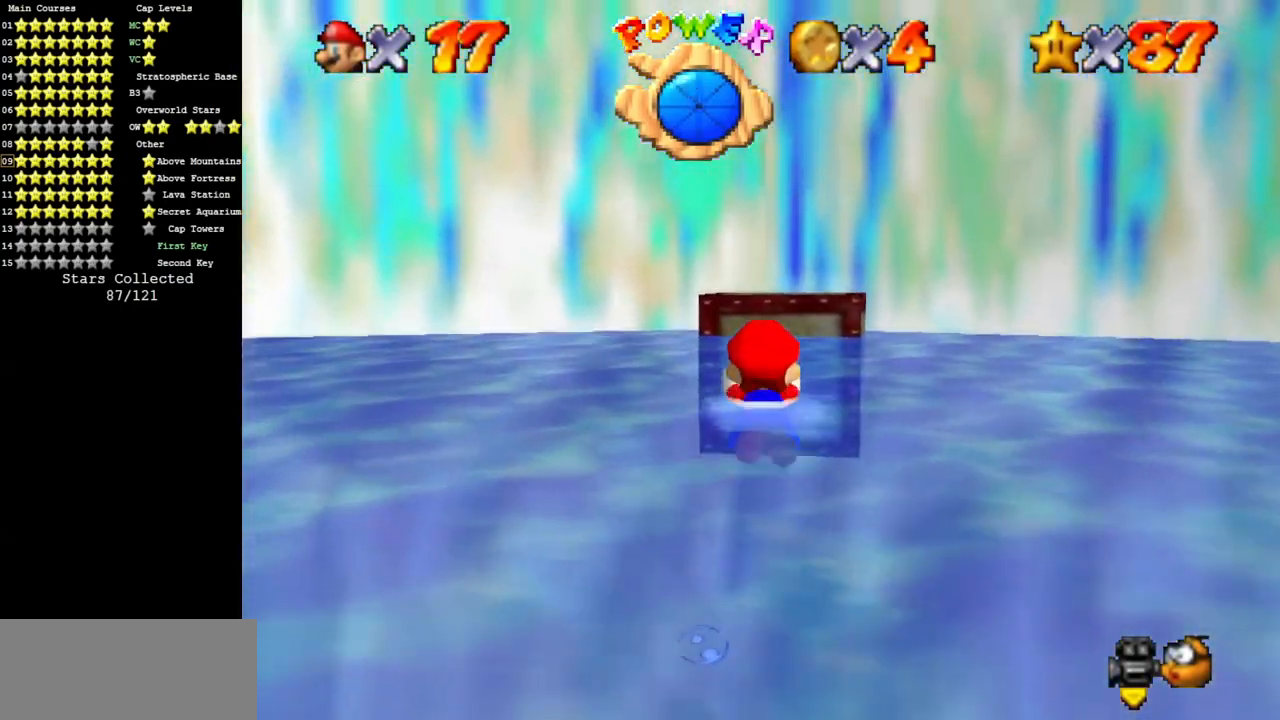
{"buttons": [], "left_stick": "center", "events": [[101, "left_stick", "right"], [234, "A", "up"], [267, "left_stick", "center"]]}
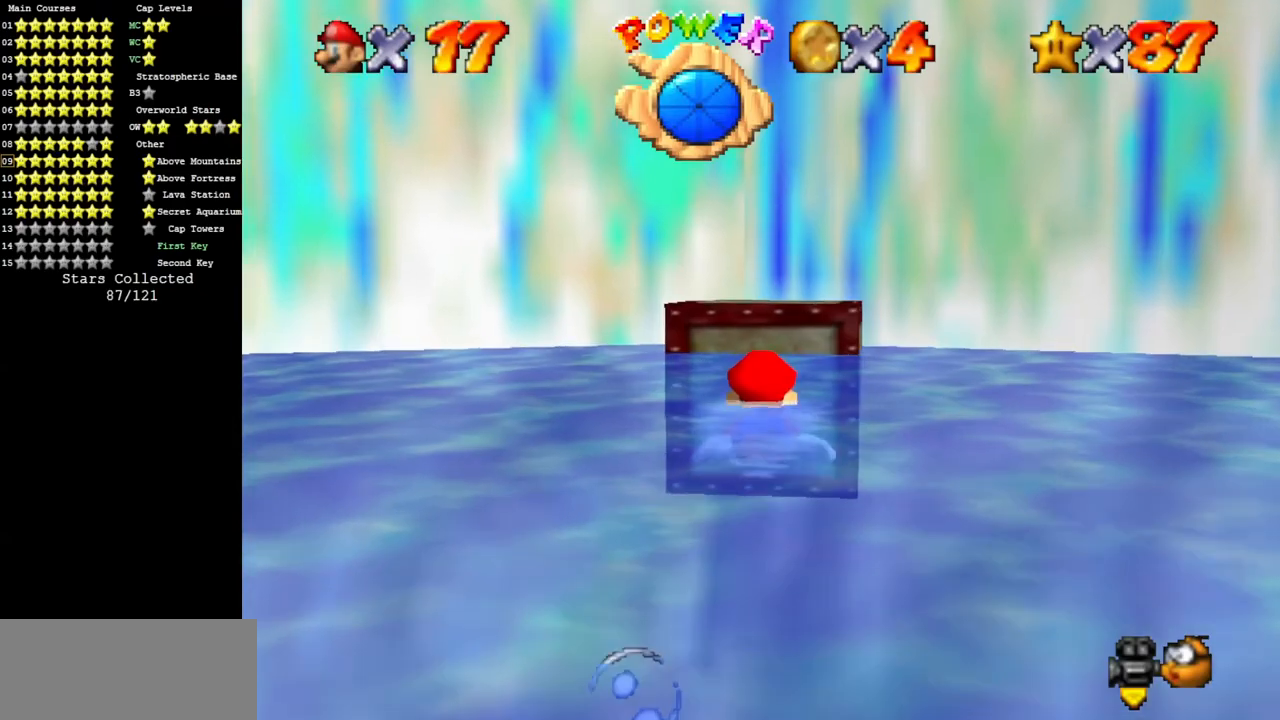
{"buttons": [], "left_stick": "down", "events": [[33, "A", "down"], [384, "A", "up"], [500, "left_stick", "down"]]}
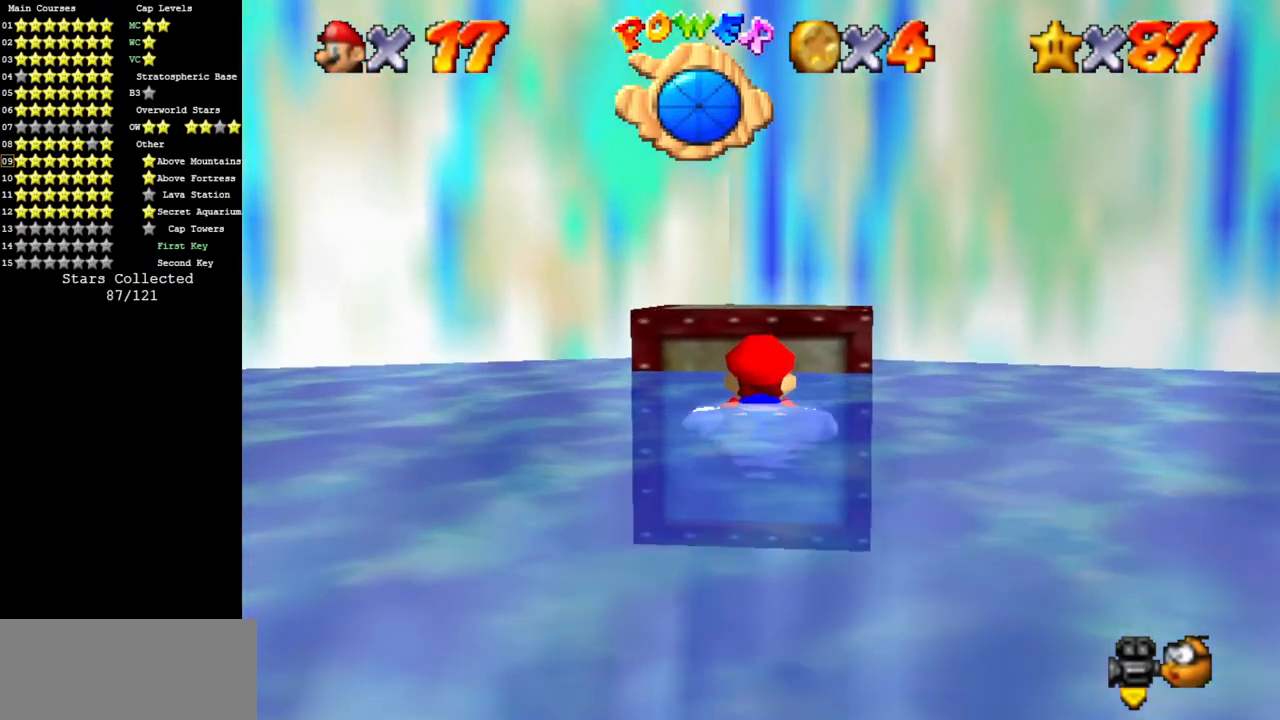
{"buttons": [], "left_stick": "center", "events": [[134, "A", "down"], [201, "left_stick", "center"], [267, "A", "up"], [317, "left_stick", "up"], [418, "left_stick", "center"]]}
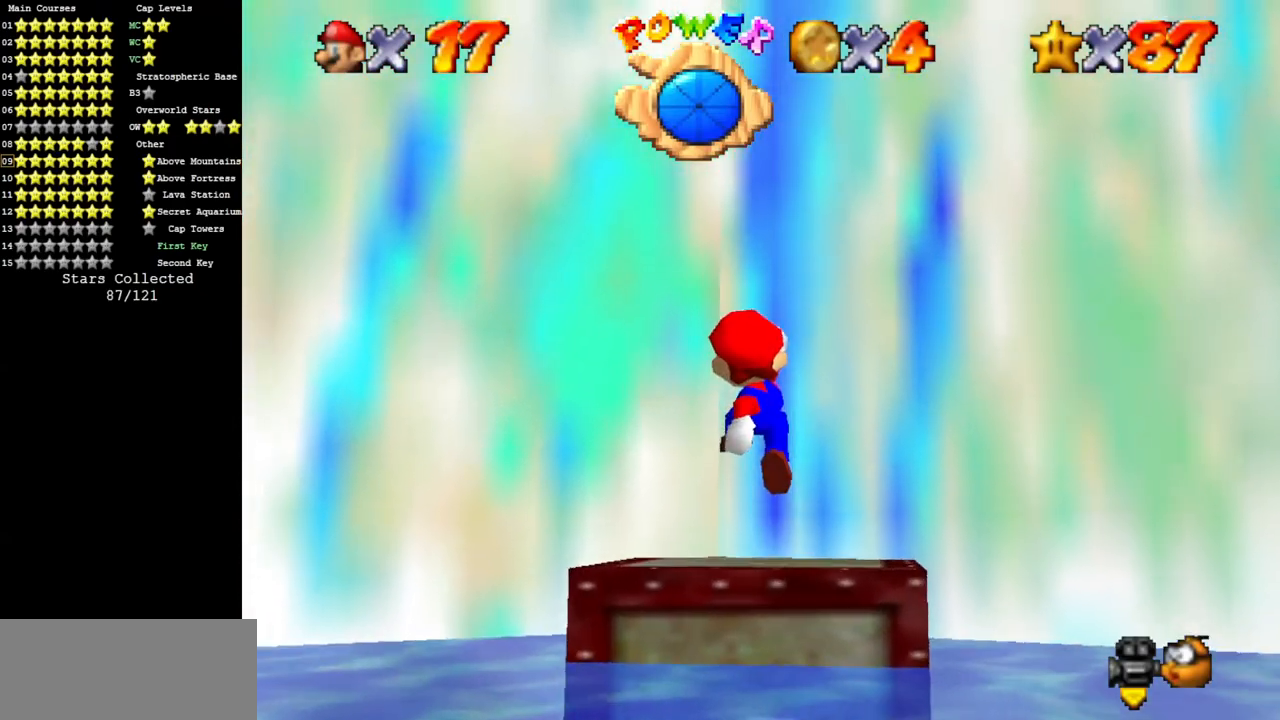
{"buttons": [], "left_stick": "center", "events": []}
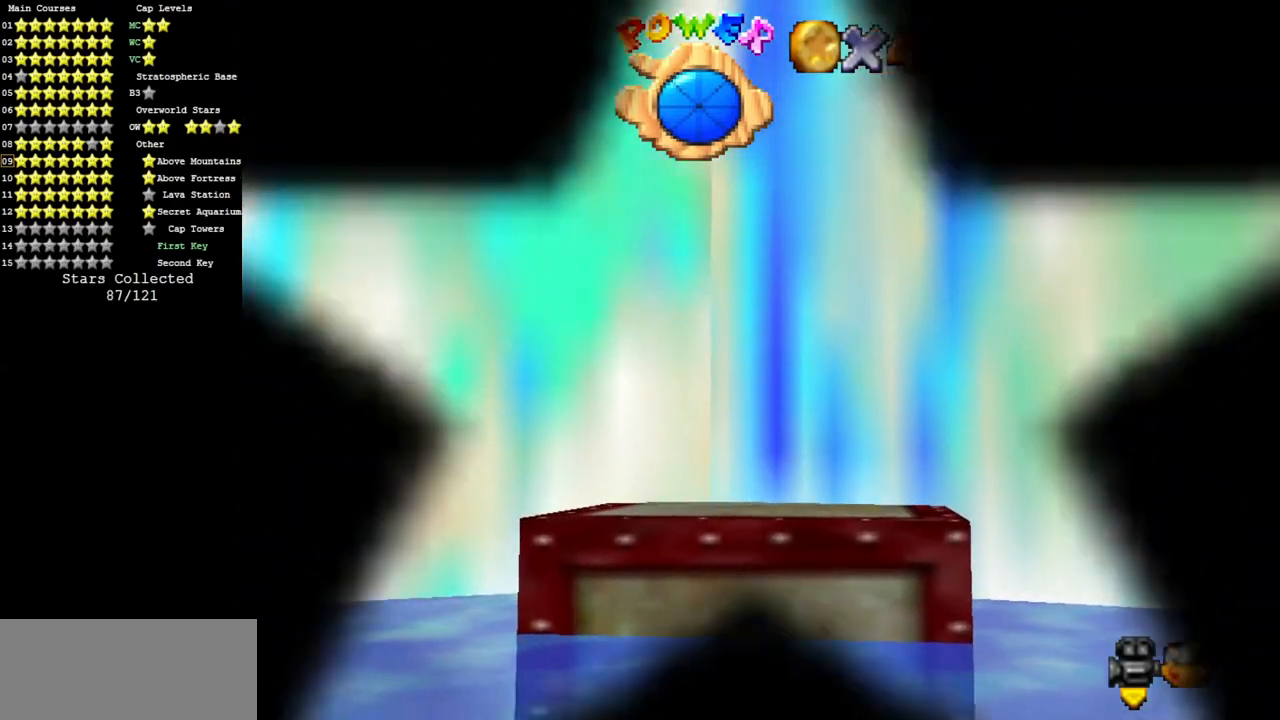
{"buttons": [], "left_stick": "center", "events": []}
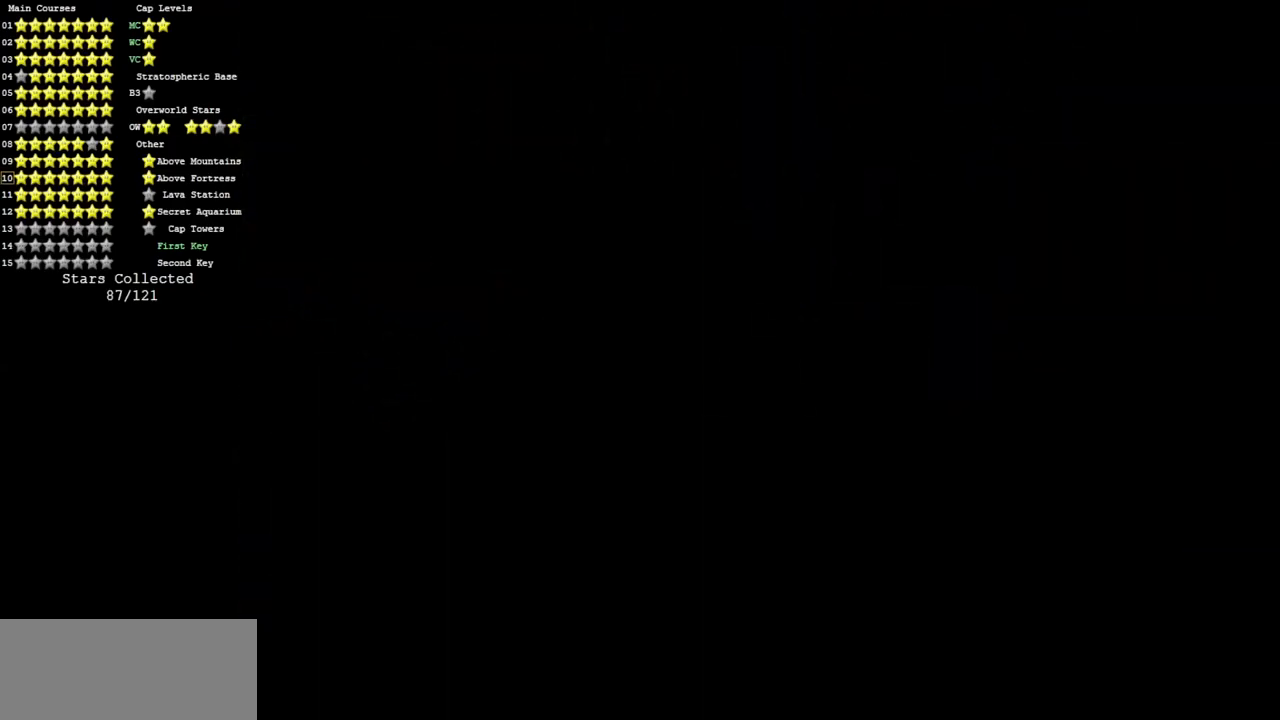
{"buttons": [], "left_stick": "center", "events": []}
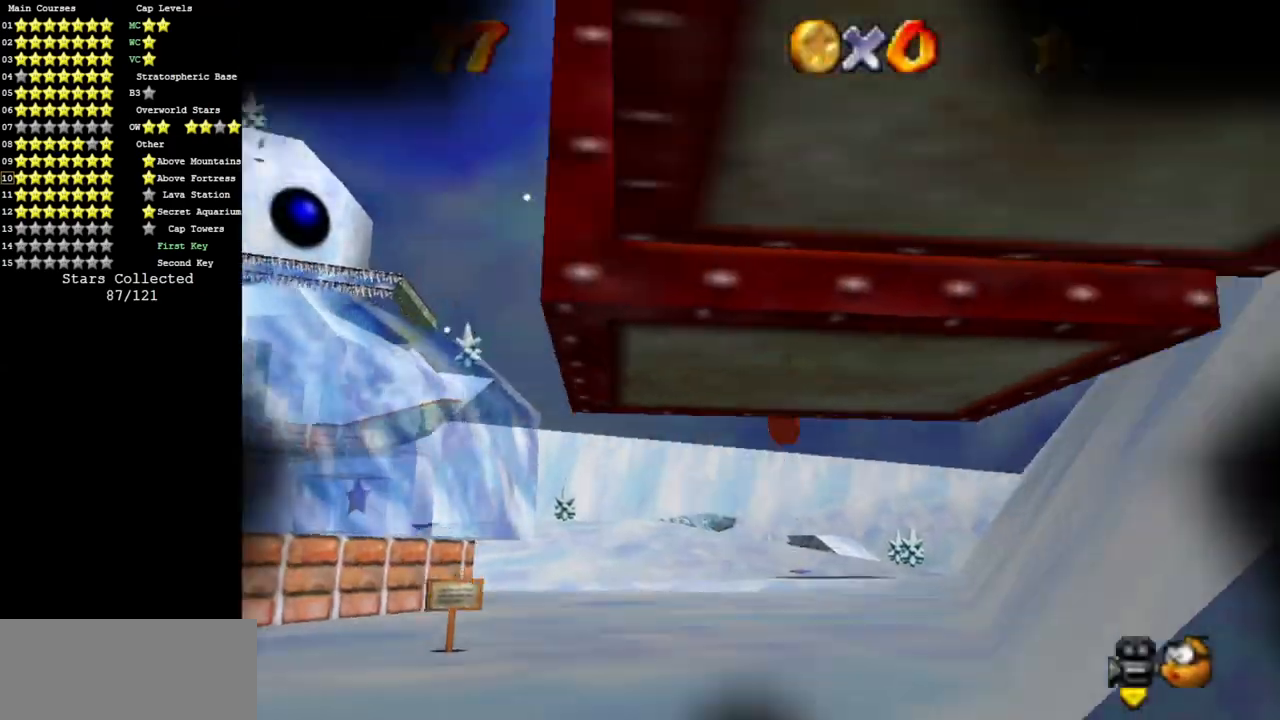
{"buttons": [], "left_stick": "center", "events": []}
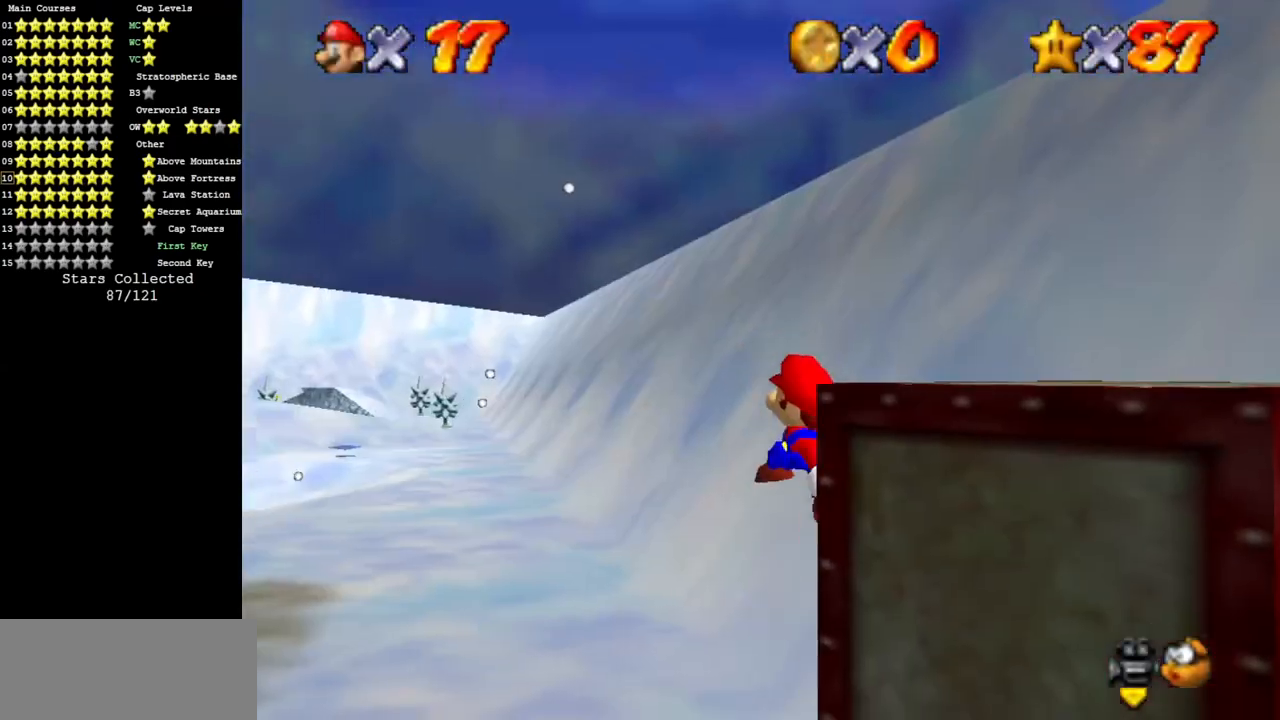
{"buttons": ["C_RIGHT"], "left_stick": "up-left", "events": [[100, "C_DOWN", "down"], [100, "C_RIGHT", "down"], [133, "R1", "down"], [167, "C_DOWN", "up"], [167, "left_stick", "up"], [184, "C_RIGHT", "up"], [284, "R1", "up"], [284, "left_stick", "up-left"], [384, "C_DOWN", "down"], [384, "C_RIGHT", "down"], [484, "C_DOWN", "up"]]}
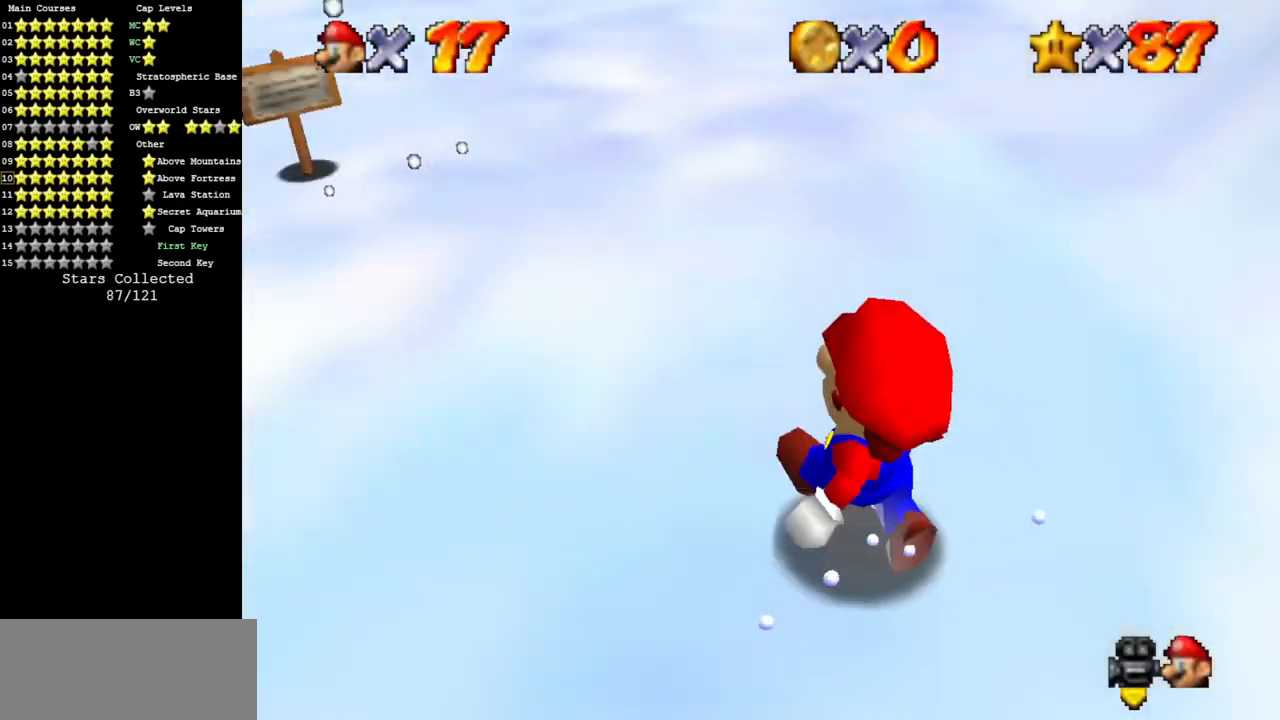
{"buttons": [], "left_stick": "up-left", "events": [[84, "C_RIGHT", "up"], [217, "A", "down"], [384, "A", "up"]]}
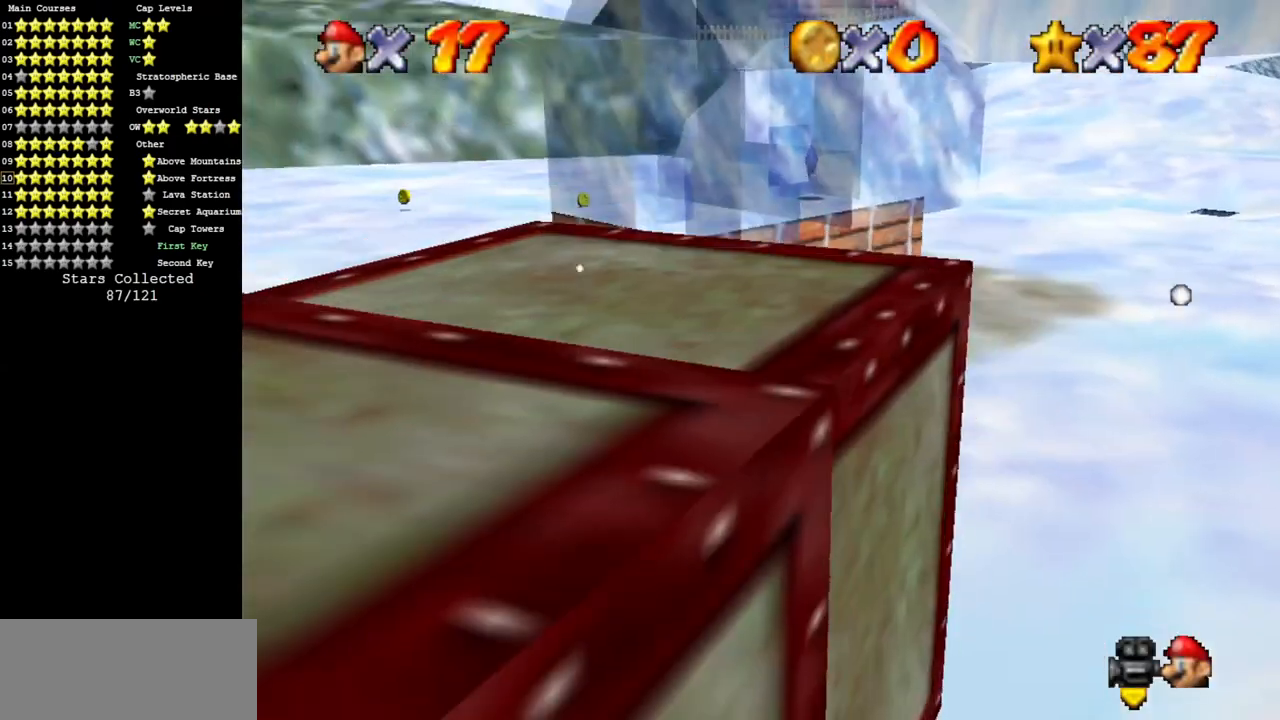
{"buttons": [], "left_stick": "up-left", "events": []}